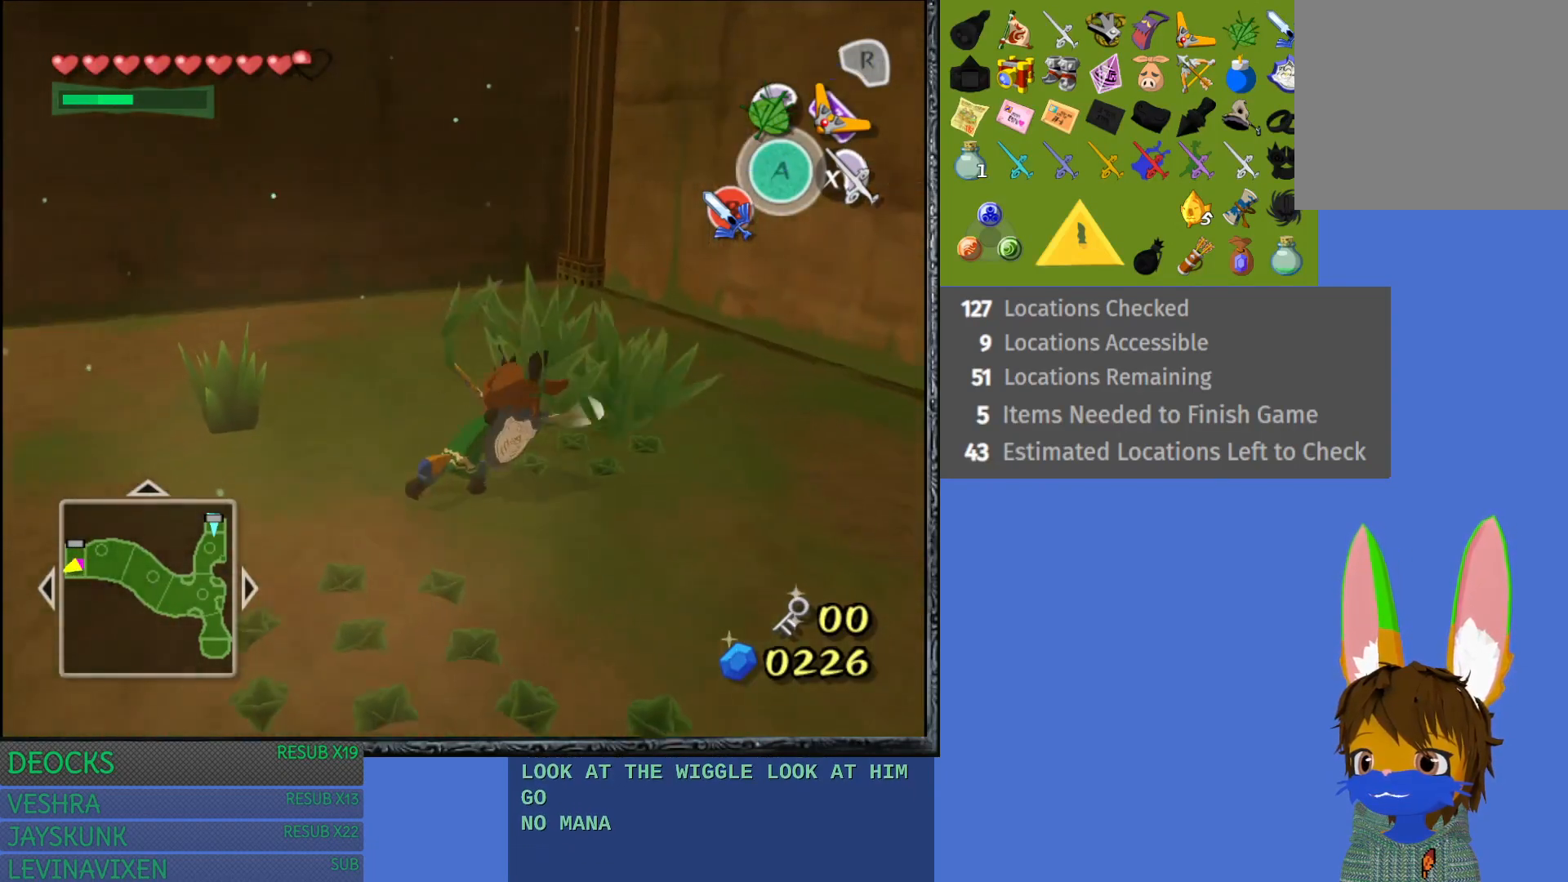
Gameplay with a controller (PlayStation layout); each line is a JSON object with the inputs held at the frame after it. "events" lists button and stick changes between this image and that frame as [ms after this image, input, new state], when the widget could be followed in between. Not read: L3 R3.
{"buttons": [], "left_stick": "left", "right_stick": "center", "events": [[283, "left_stick", "up"], [367, "SQUARE", "up"], [383, "left_stick", "left"]]}
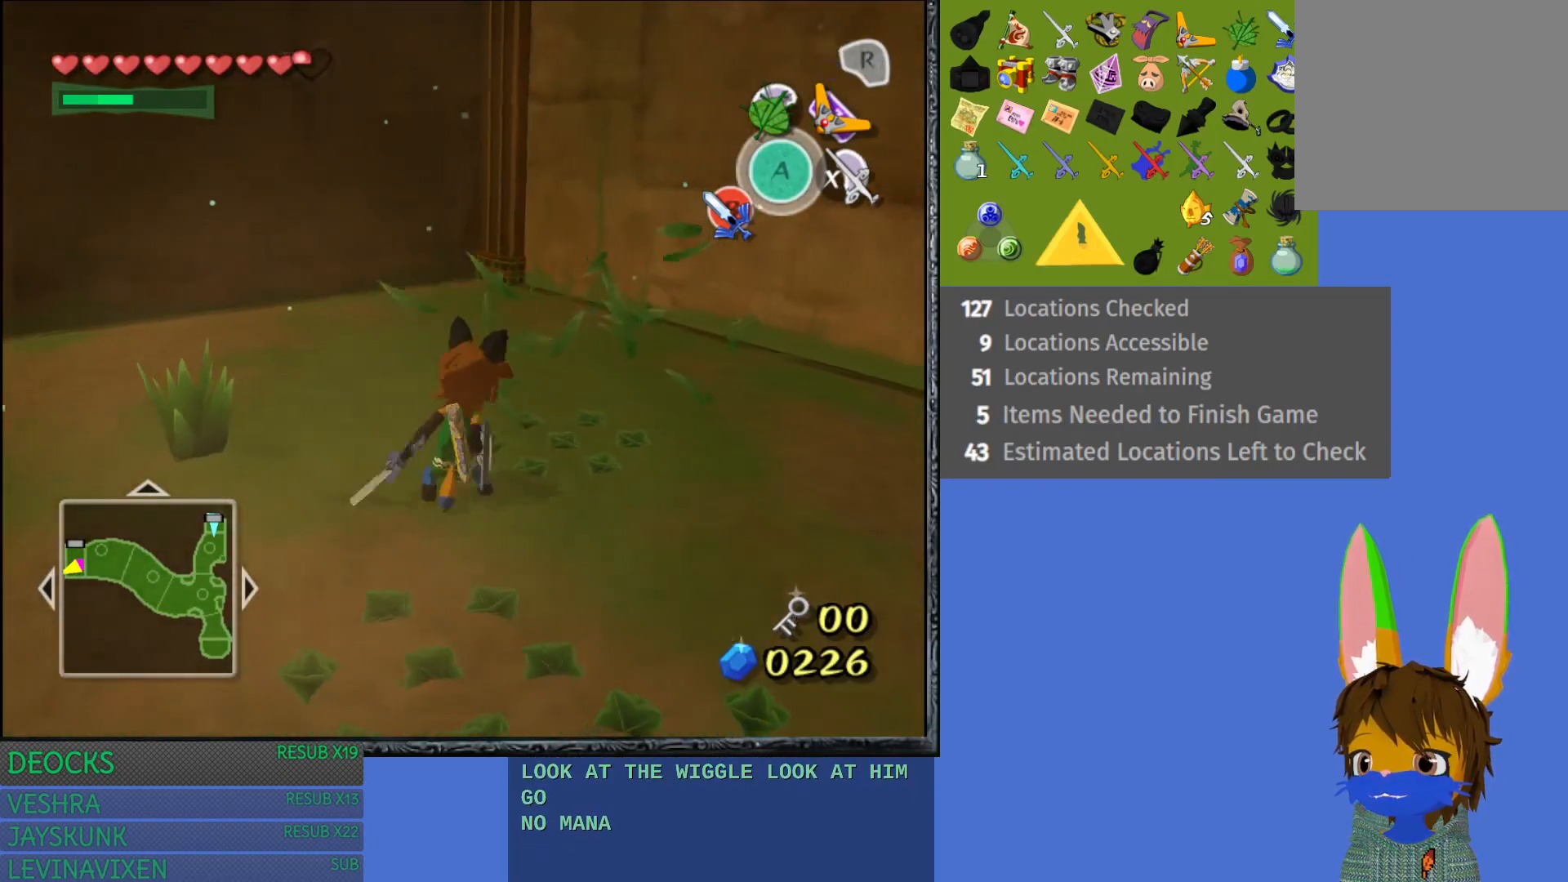
{"buttons": [], "left_stick": "left", "right_stick": "center", "events": [[150, "SQUARE", "down"], [350, "SQUARE", "up"]]}
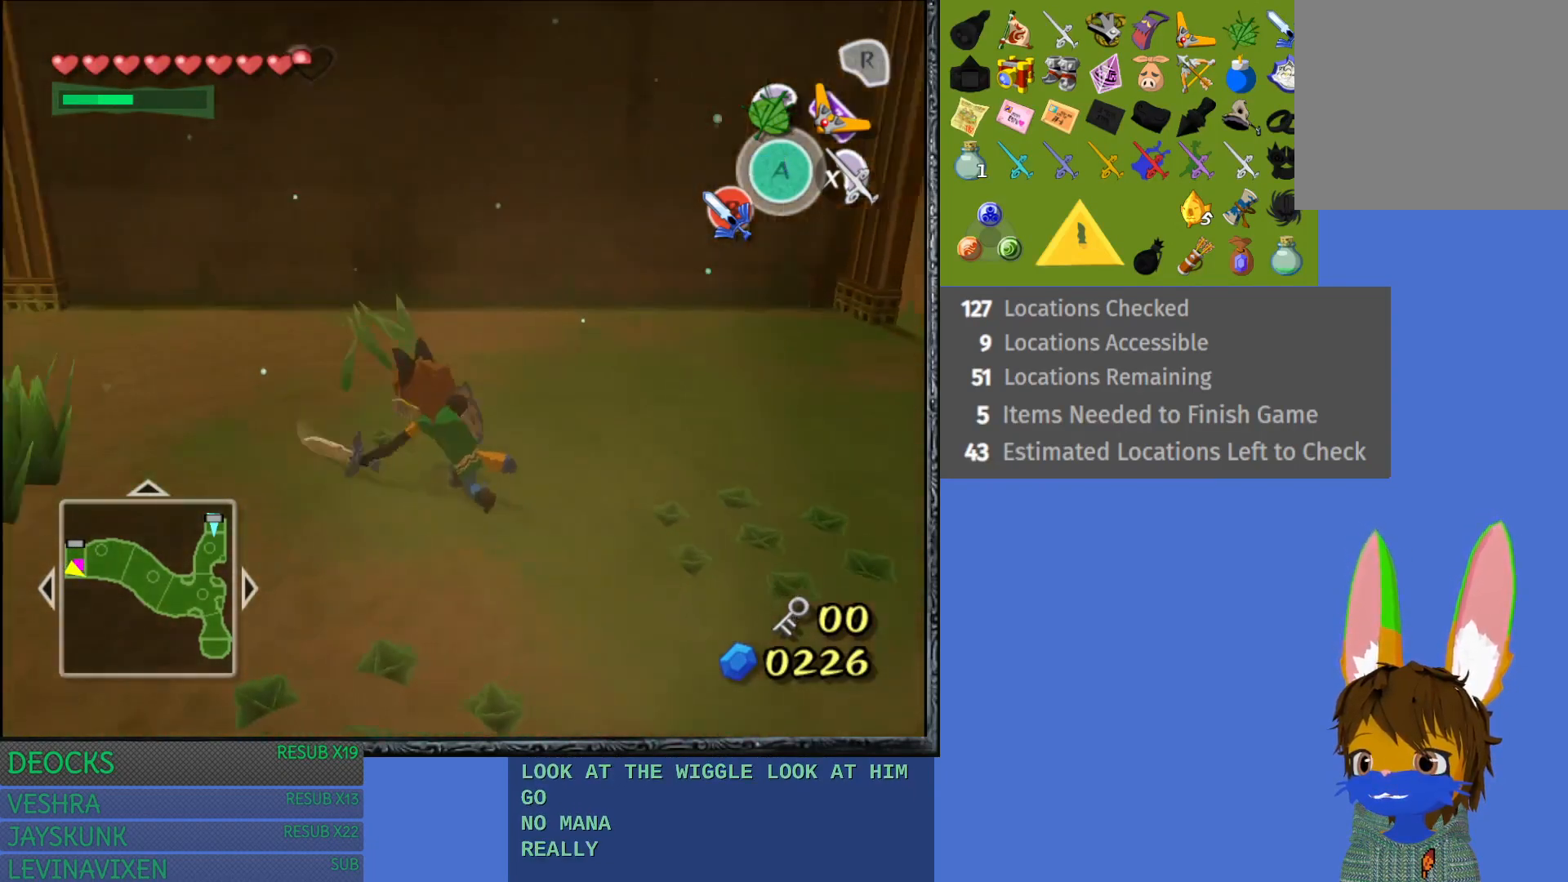
{"buttons": ["SQUARE"], "left_stick": "up-left", "right_stick": "center", "events": [[400, "left_stick", "up-left"], [500, "SQUARE", "down"]]}
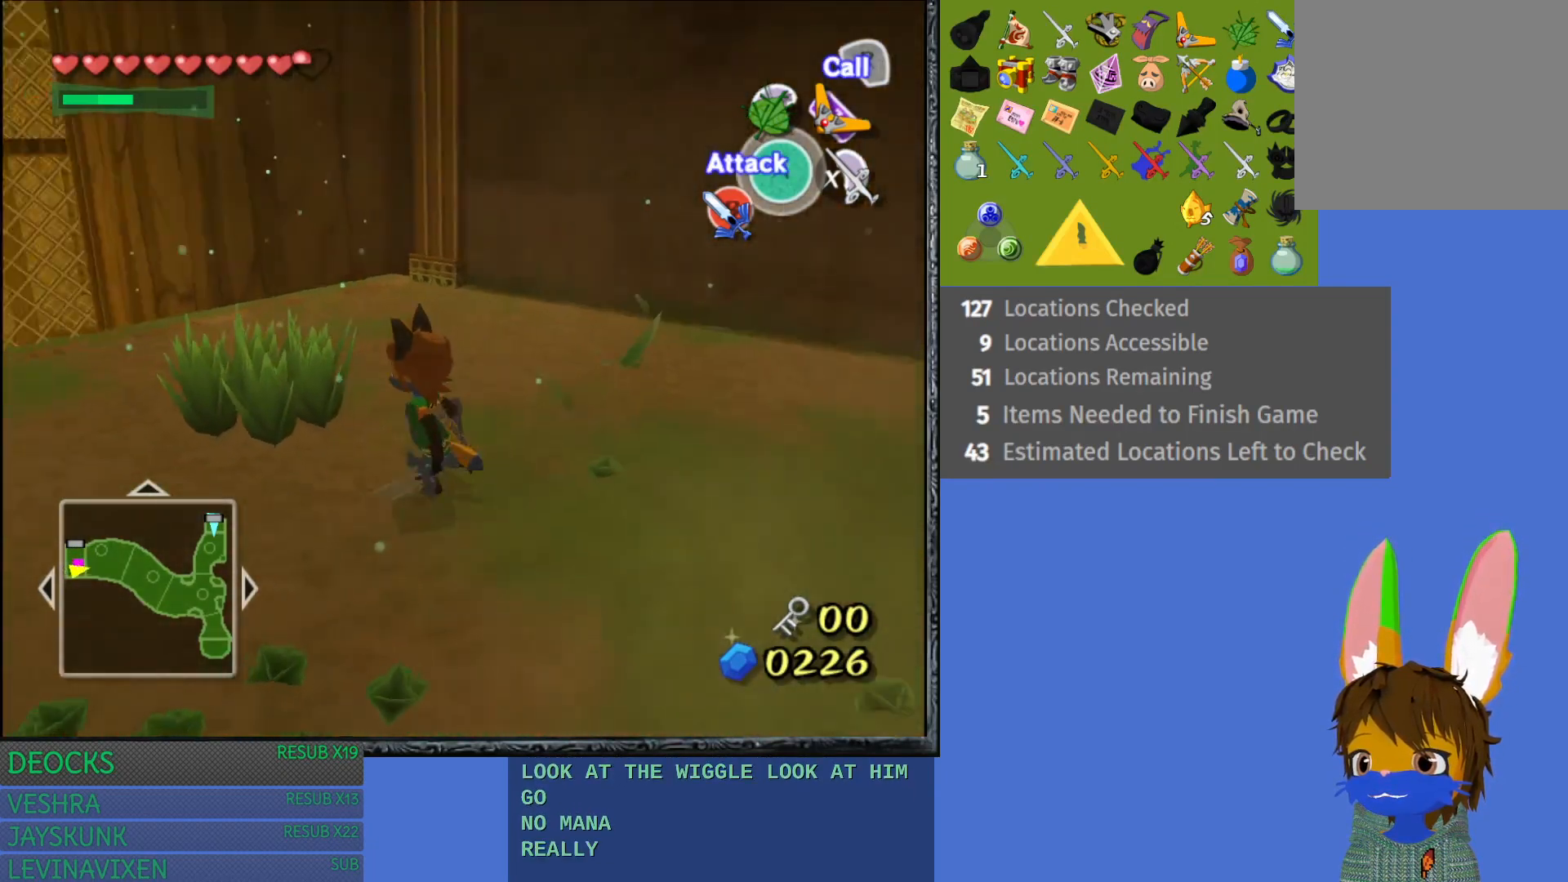
{"buttons": [], "left_stick": "down-left", "right_stick": "center", "events": [[67, "left_stick", "up"], [367, "SQUARE", "up"], [367, "left_stick", "center"], [450, "left_stick", "down-left"]]}
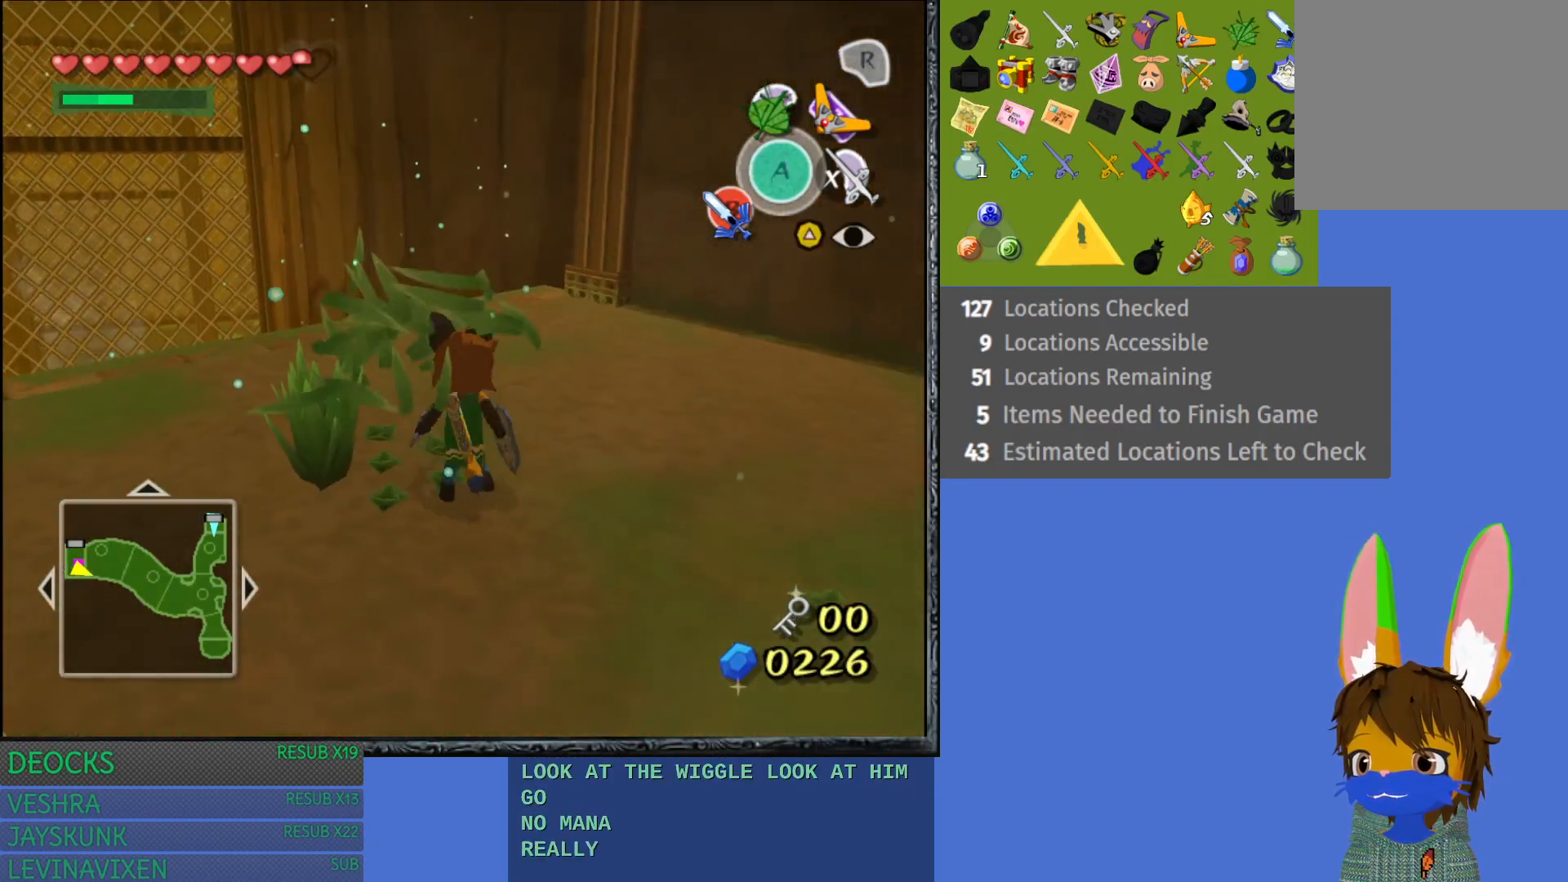
{"buttons": [], "left_stick": "down-left", "right_stick": "center", "events": []}
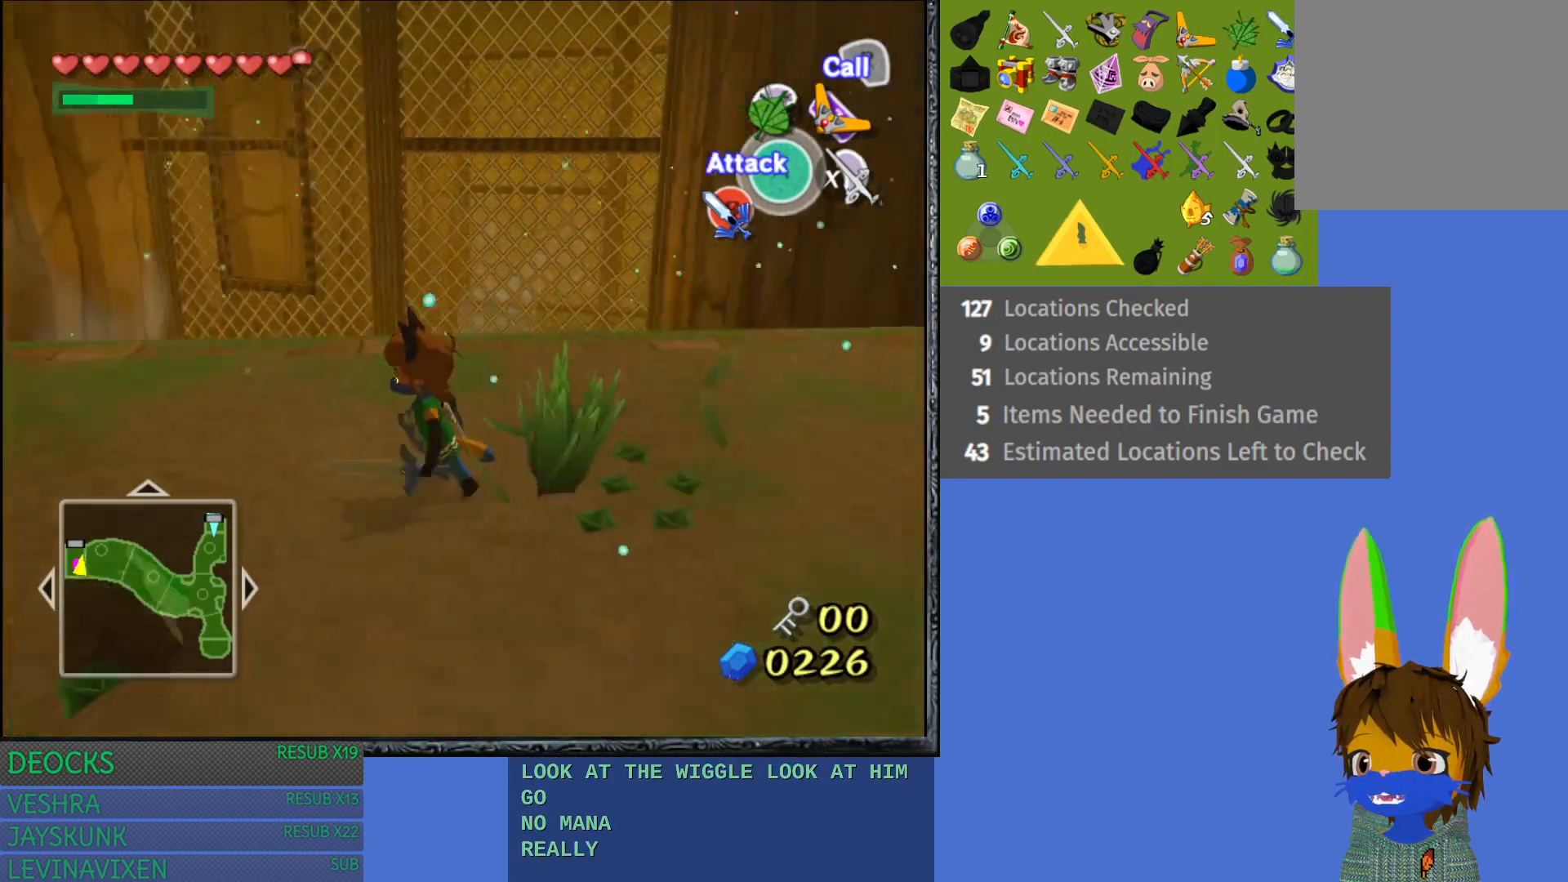
{"buttons": [], "left_stick": "center", "right_stick": "center", "events": [[233, "left_stick", "center"], [267, "CROSS", "down"], [450, "CROSS", "up"]]}
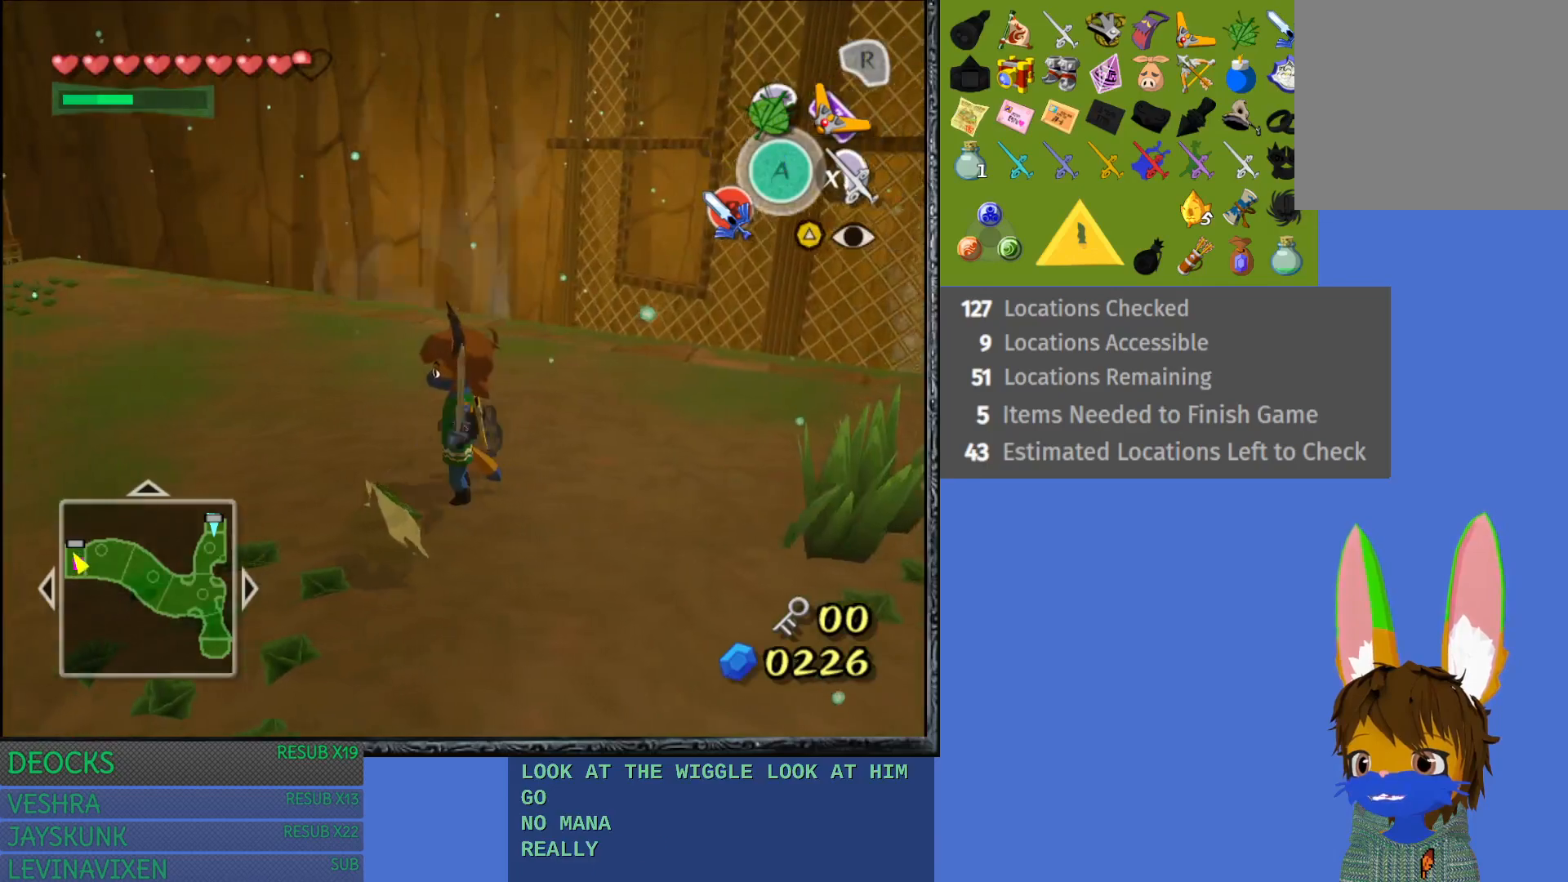
{"buttons": [], "left_stick": "right", "right_stick": "center", "events": [[183, "left_stick", "right"]]}
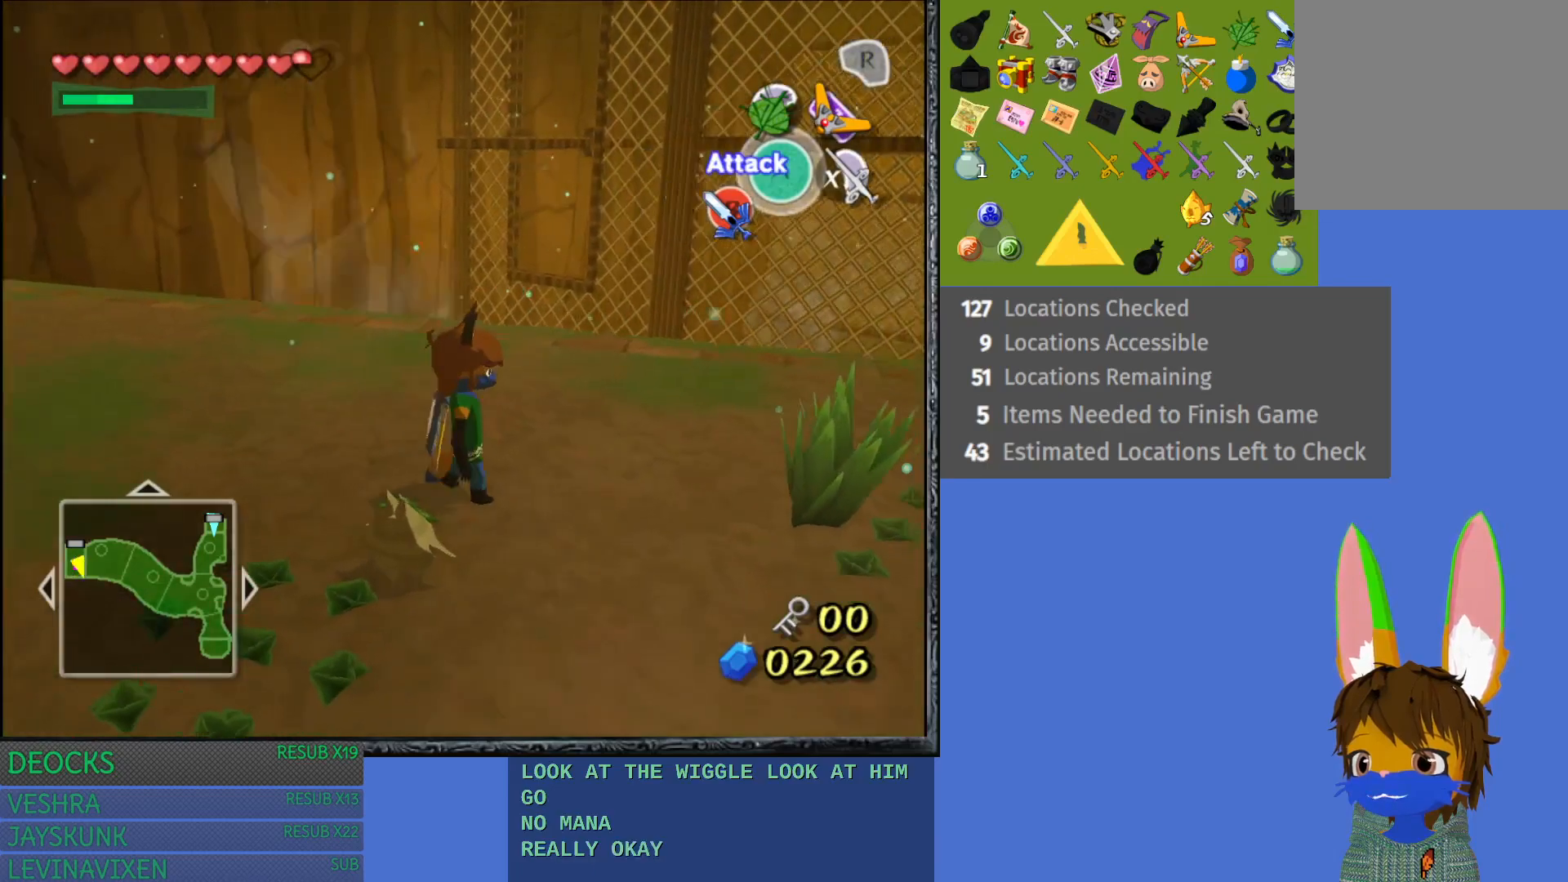
{"buttons": [], "left_stick": "center", "right_stick": "center", "events": [[100, "left_stick", "center"], [117, "SQUARE", "down"], [233, "SQUARE", "up"], [317, "SQUARE", "down"], [433, "SQUARE", "up"]]}
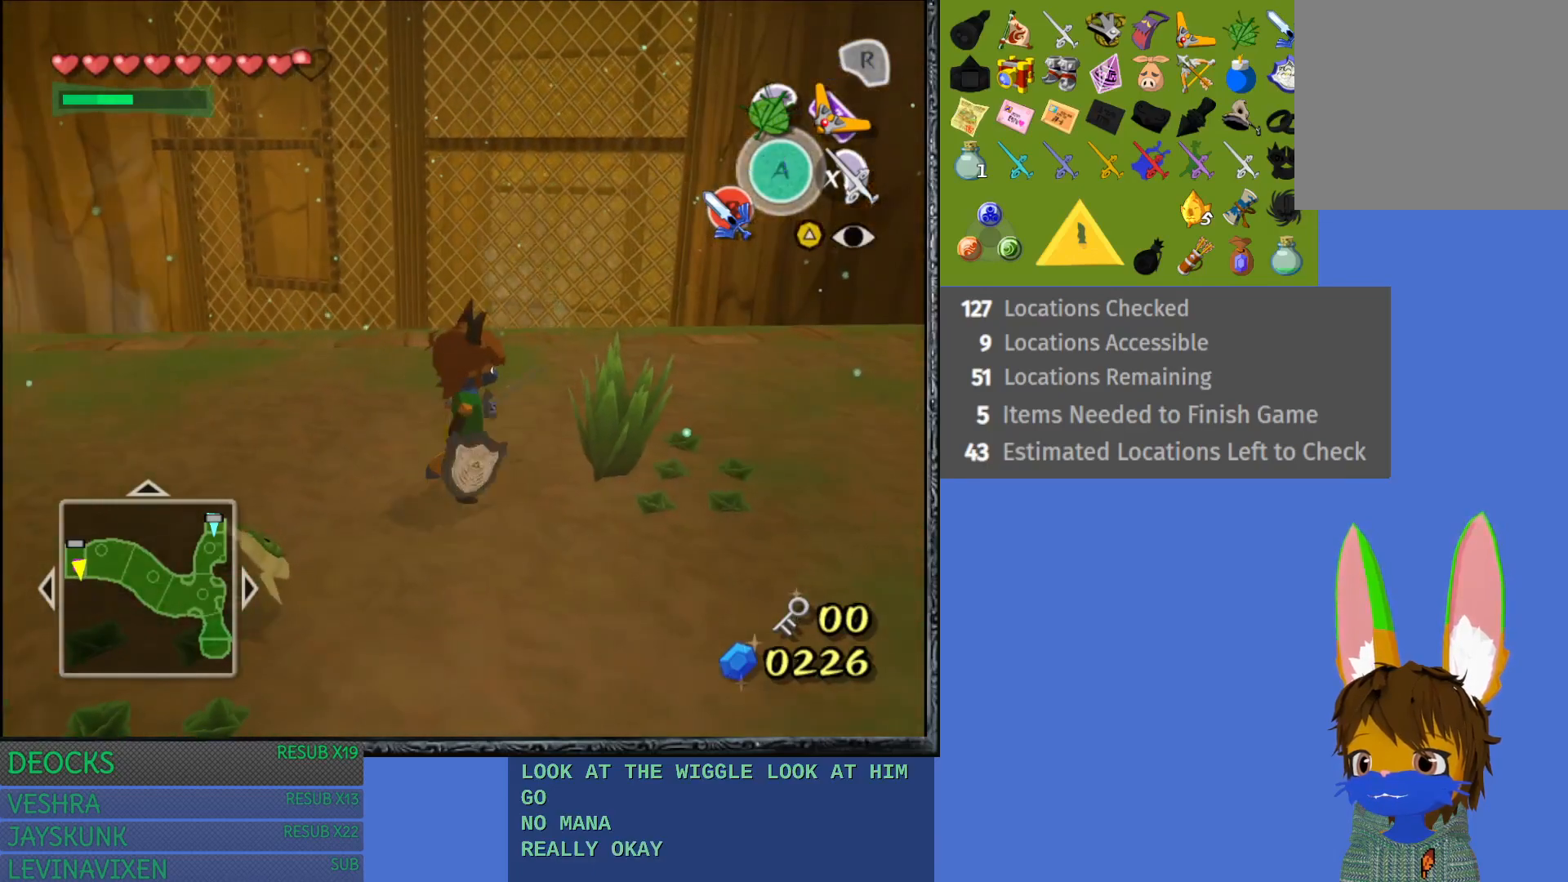
{"buttons": [], "left_stick": "center", "right_stick": "center", "events": [[317, "SQUARE", "down"], [433, "SQUARE", "up"]]}
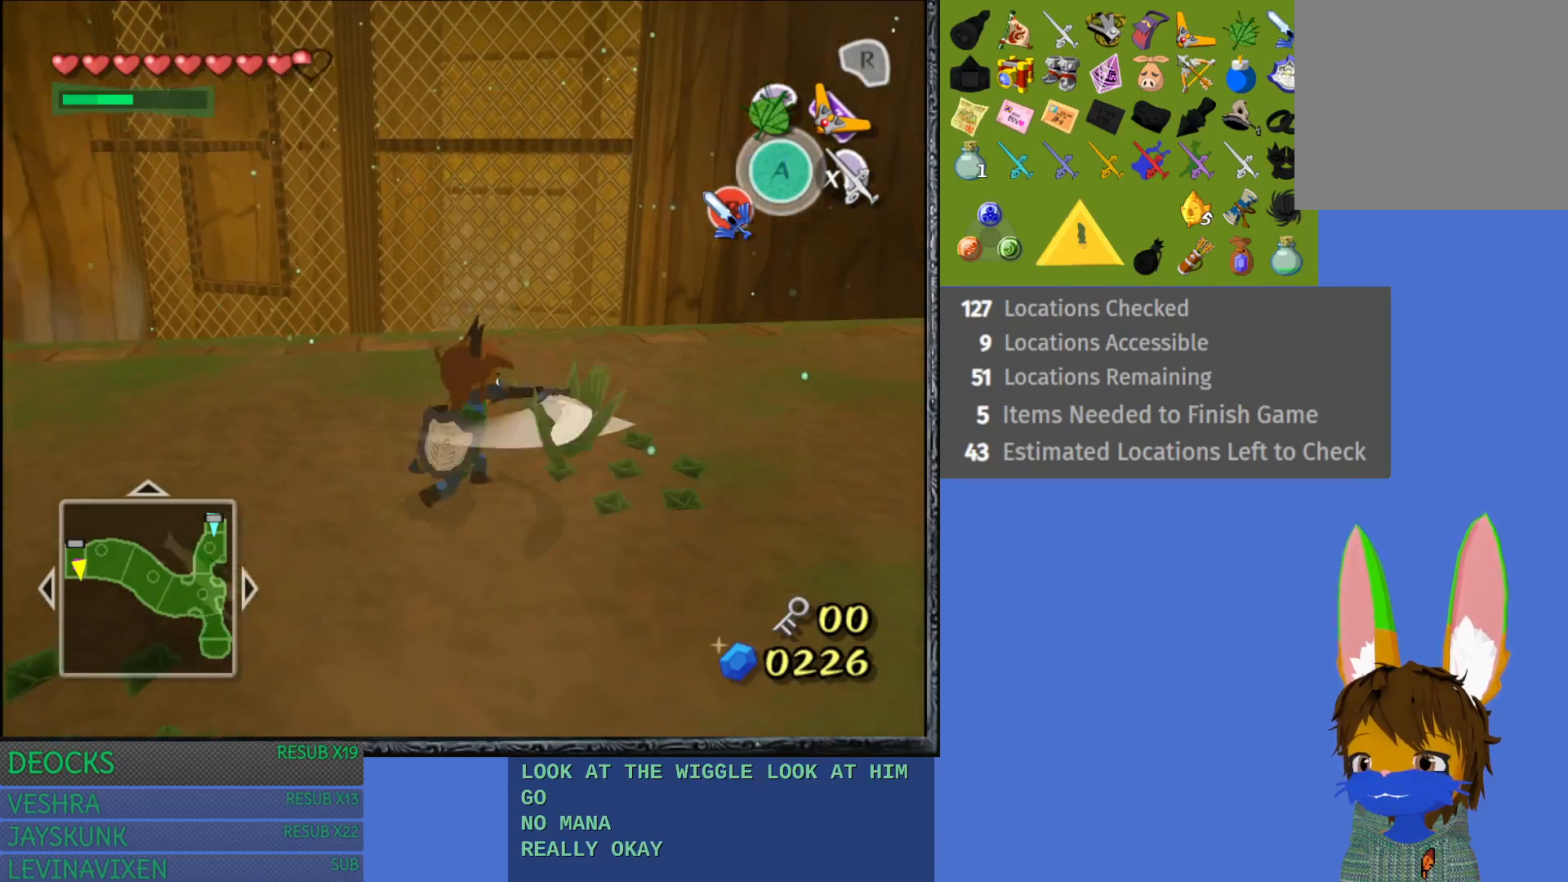
{"buttons": [], "left_stick": "down-left", "right_stick": "center", "events": [[217, "left_stick", "down-left"]]}
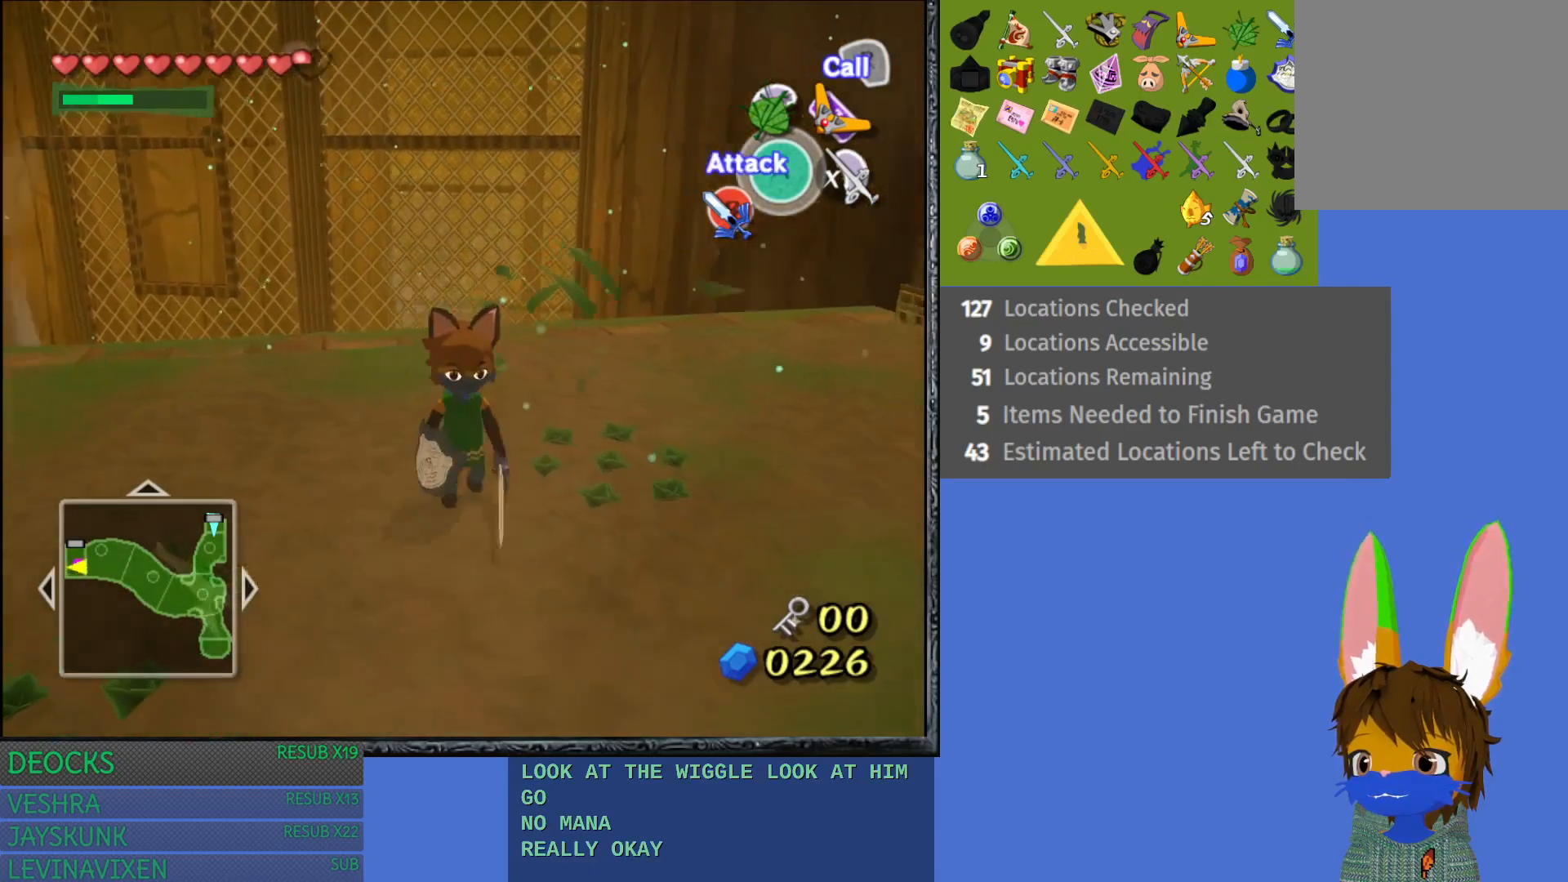
{"buttons": [], "left_stick": "center", "right_stick": "center", "events": [[350, "CROSS", "down"], [400, "left_stick", "center"], [483, "CROSS", "up"]]}
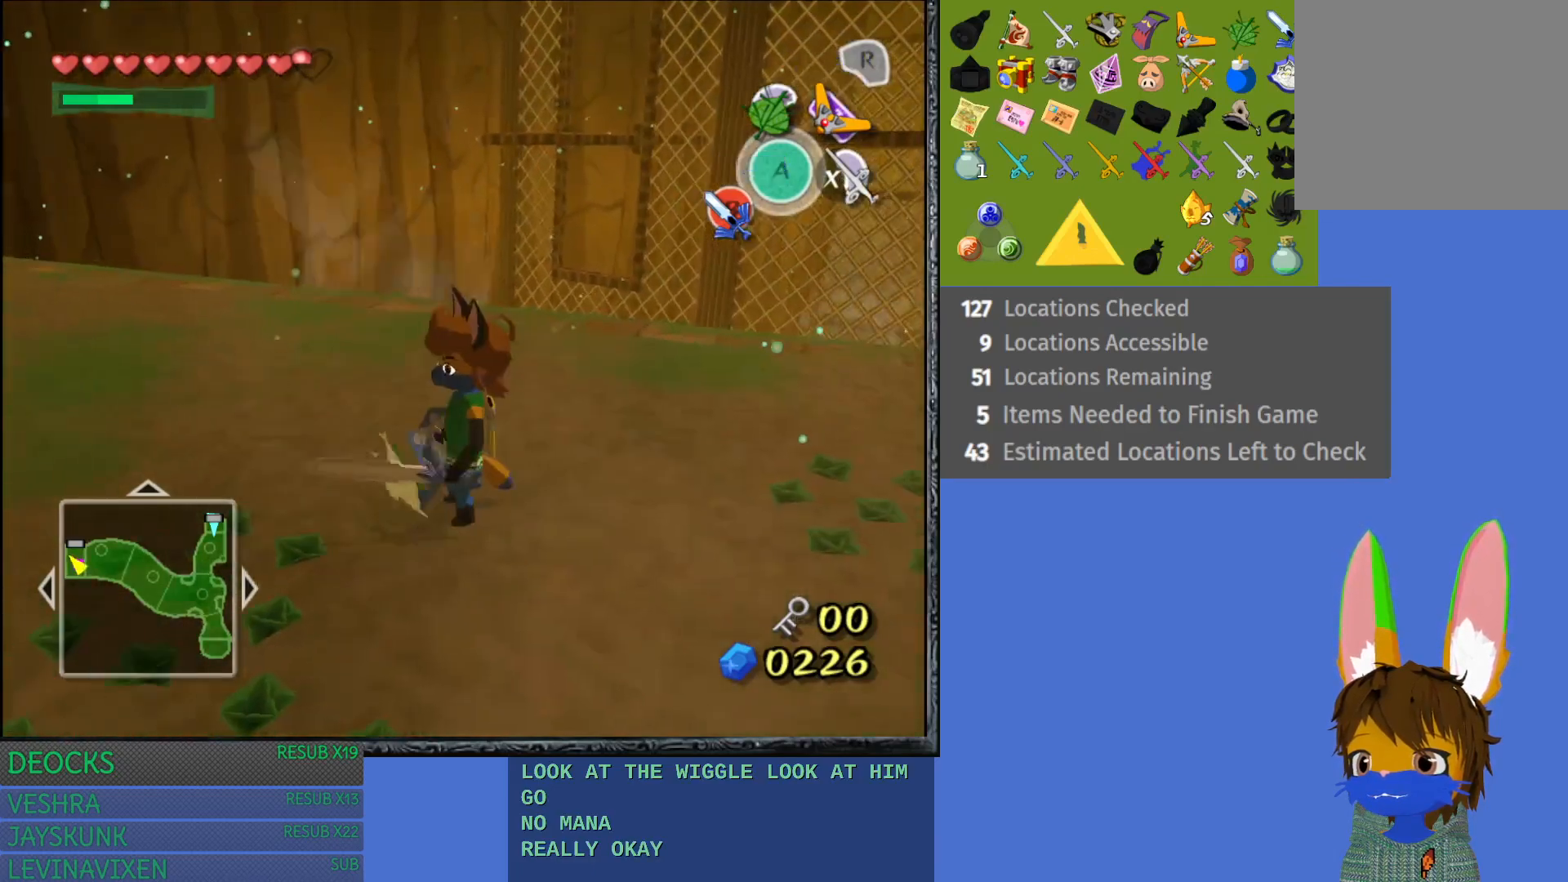
{"buttons": [], "left_stick": "down-left", "right_stick": "center", "events": [[483, "left_stick", "down-left"]]}
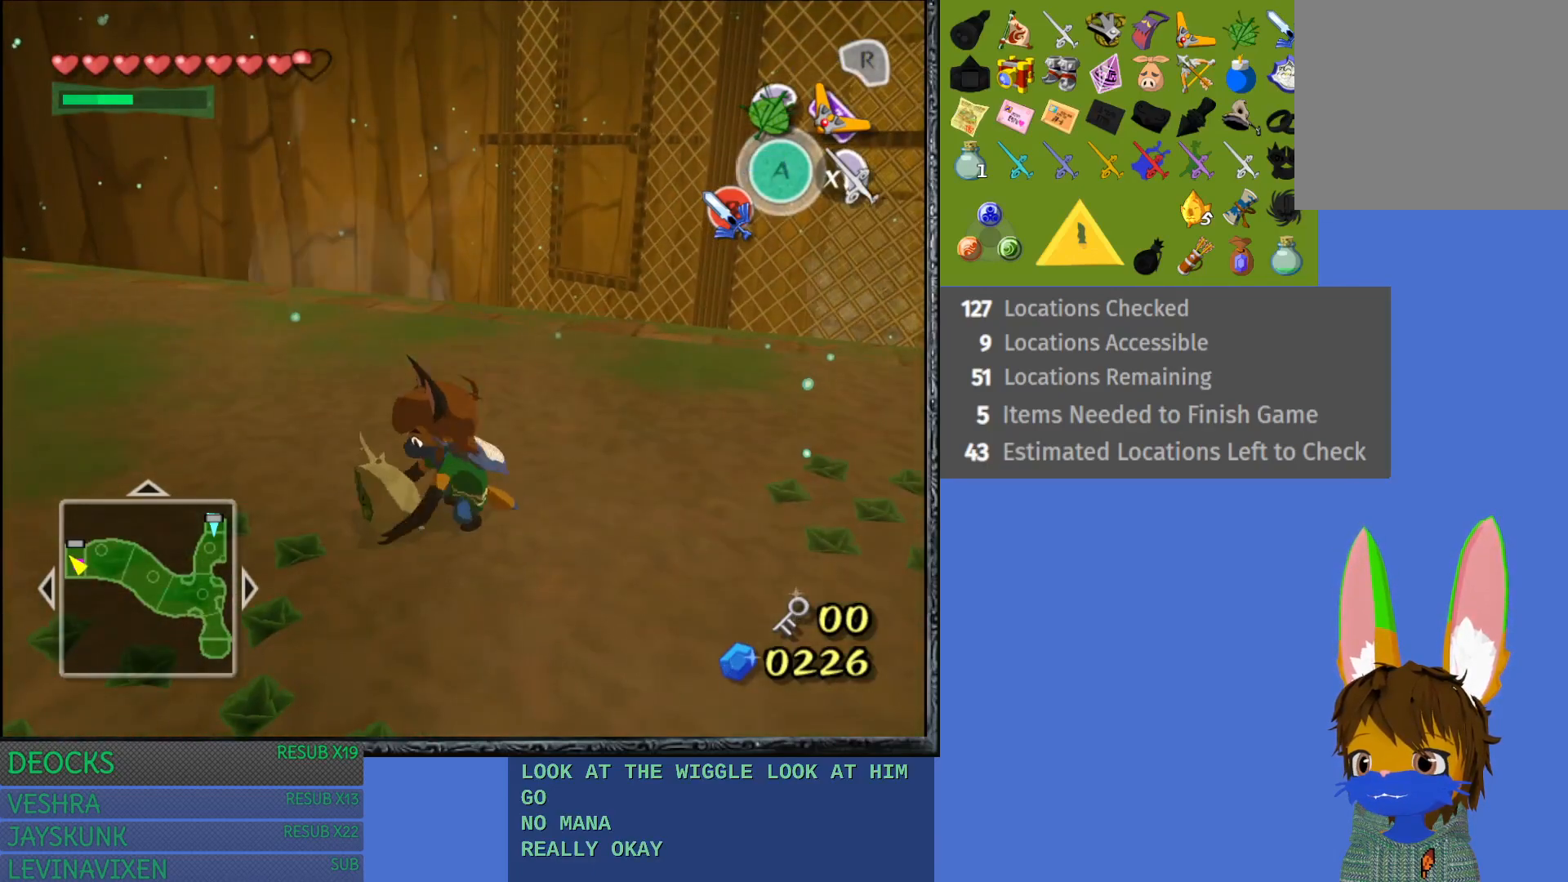
{"buttons": [], "left_stick": "left", "right_stick": "center", "events": [[117, "left_stick", "left"]]}
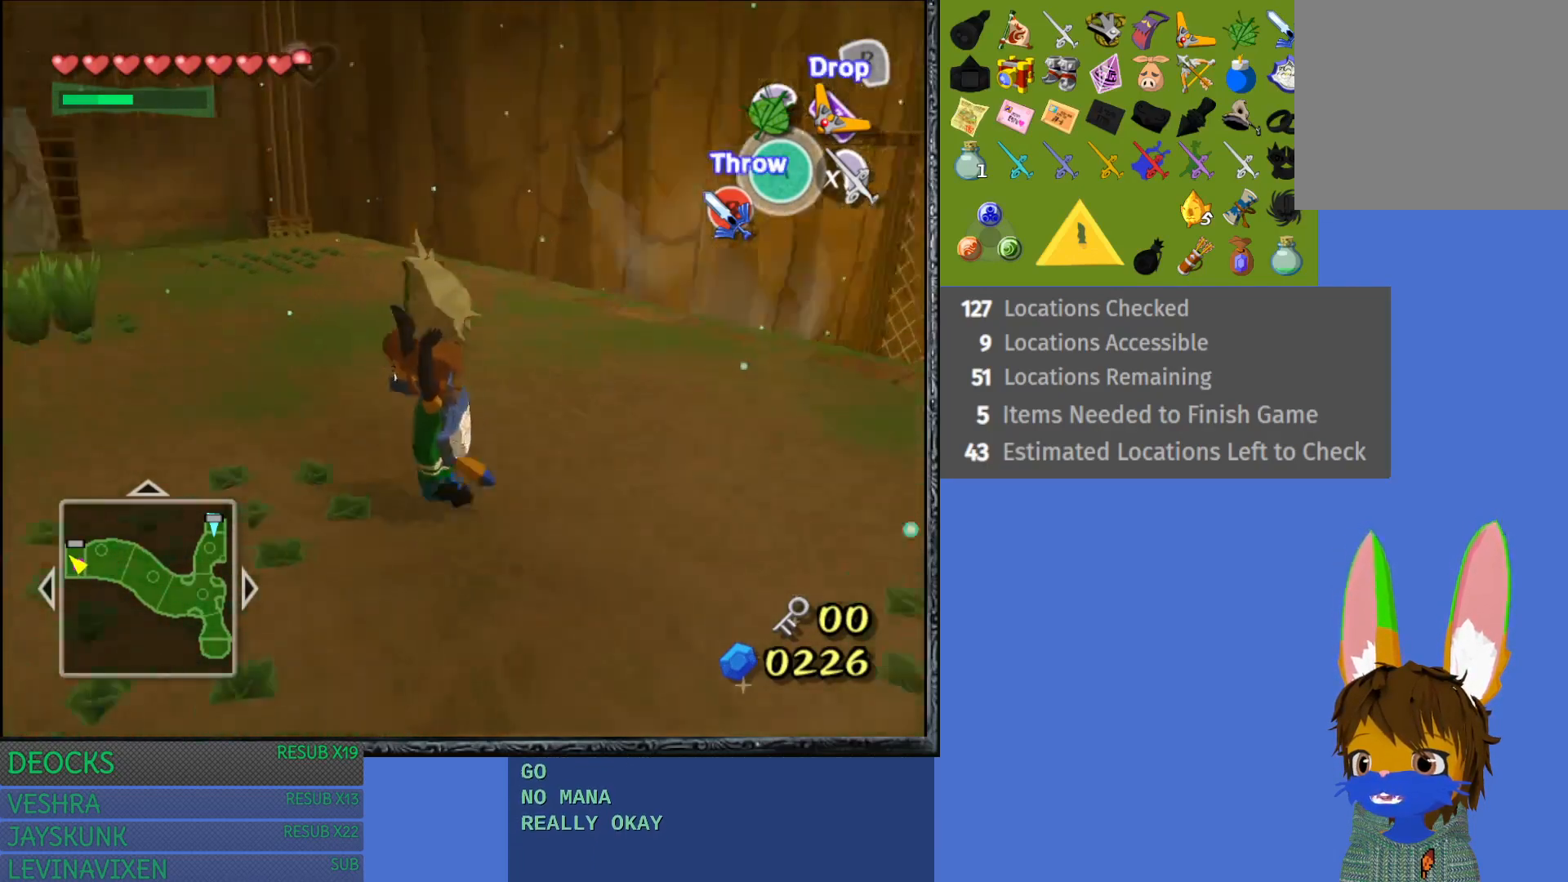
{"buttons": [], "left_stick": "up-left", "right_stick": "center", "events": [[50, "left_stick", "up-left"]]}
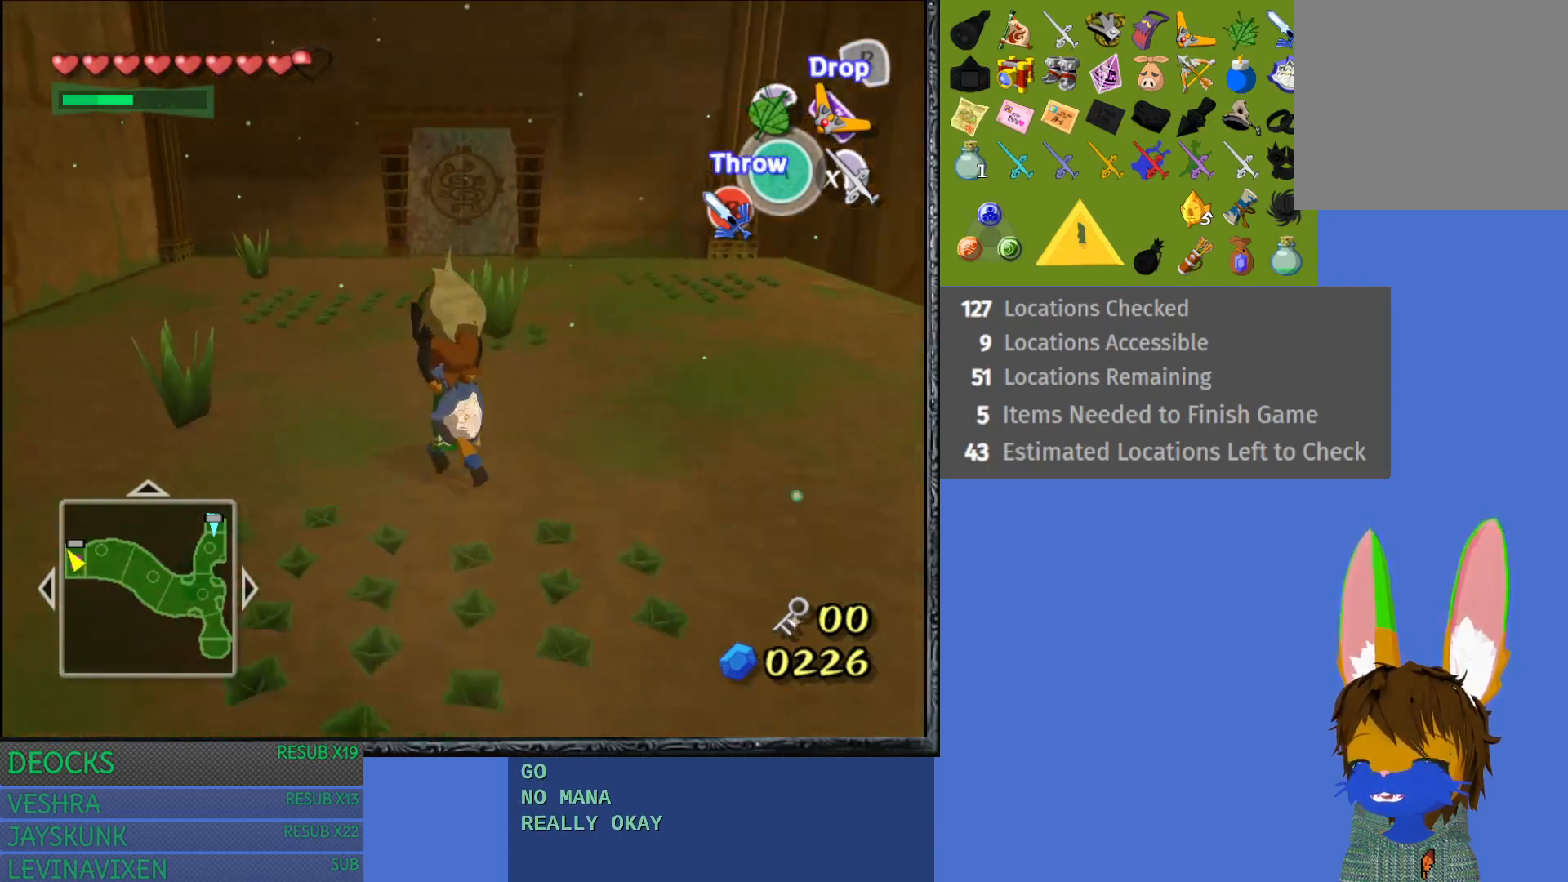
{"buttons": [], "left_stick": "up", "right_stick": "center", "events": [[33, "left_stick", "up"]]}
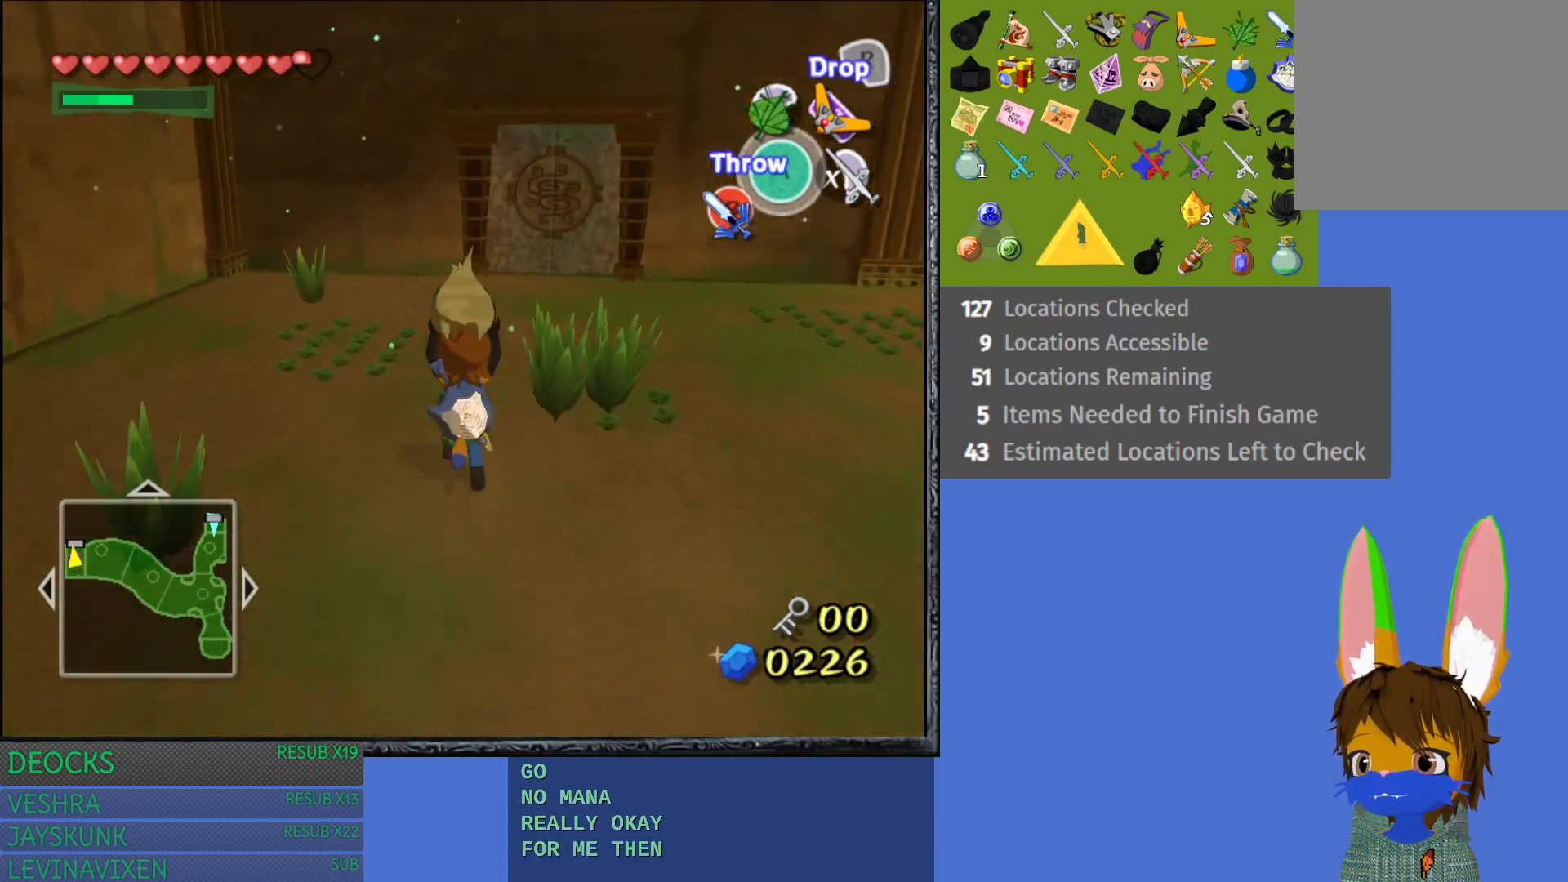
{"buttons": [], "left_stick": "up", "right_stick": "center", "events": []}
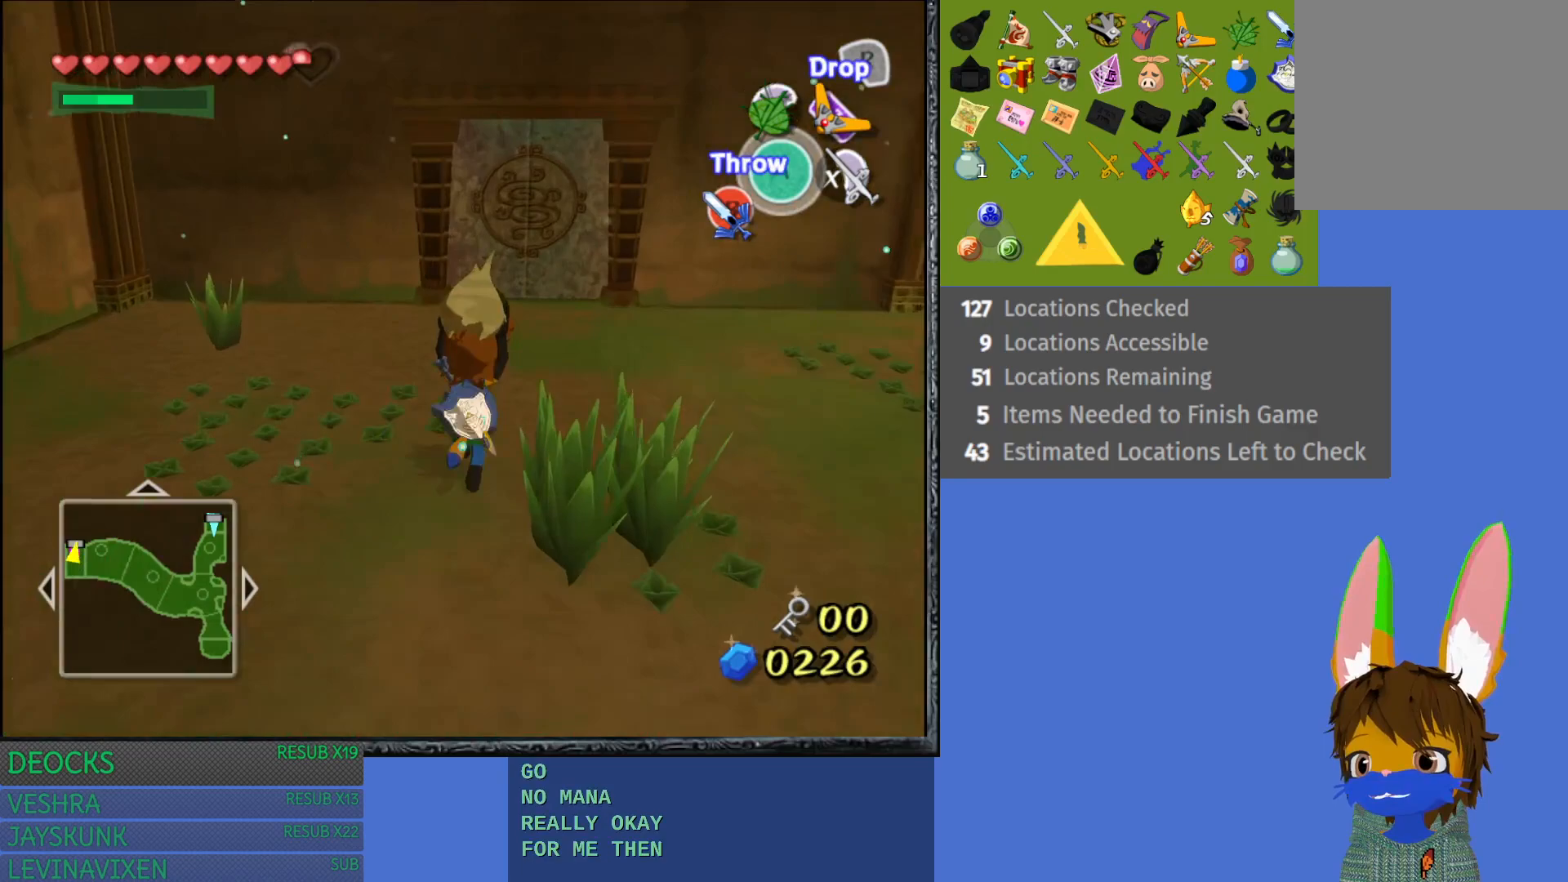
{"buttons": [], "left_stick": "up", "right_stick": "center", "events": []}
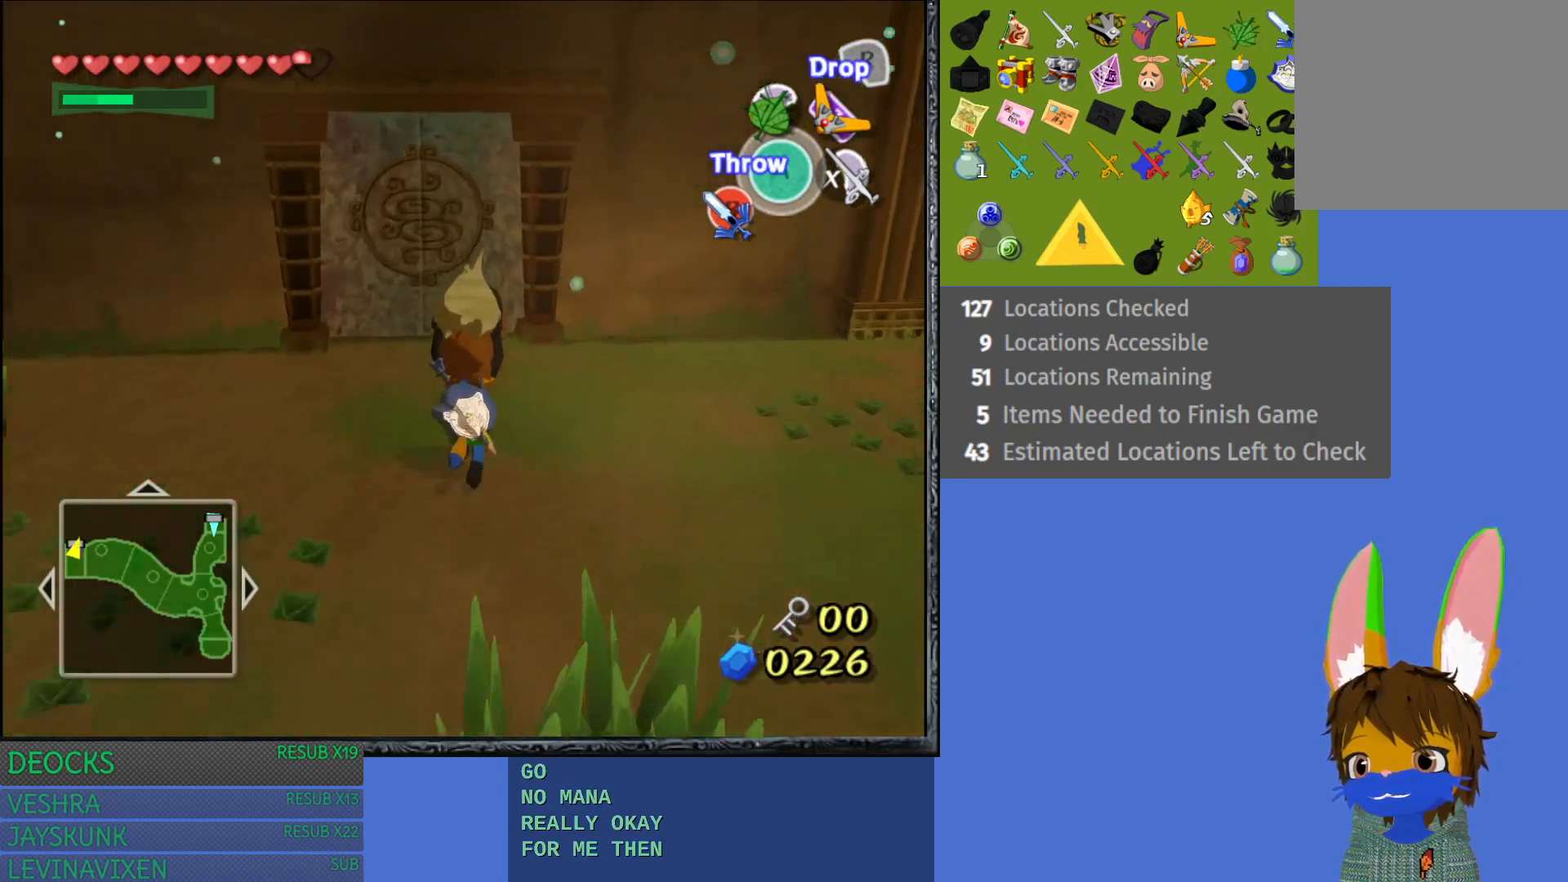
{"buttons": [], "left_stick": "up", "right_stick": "center", "events": []}
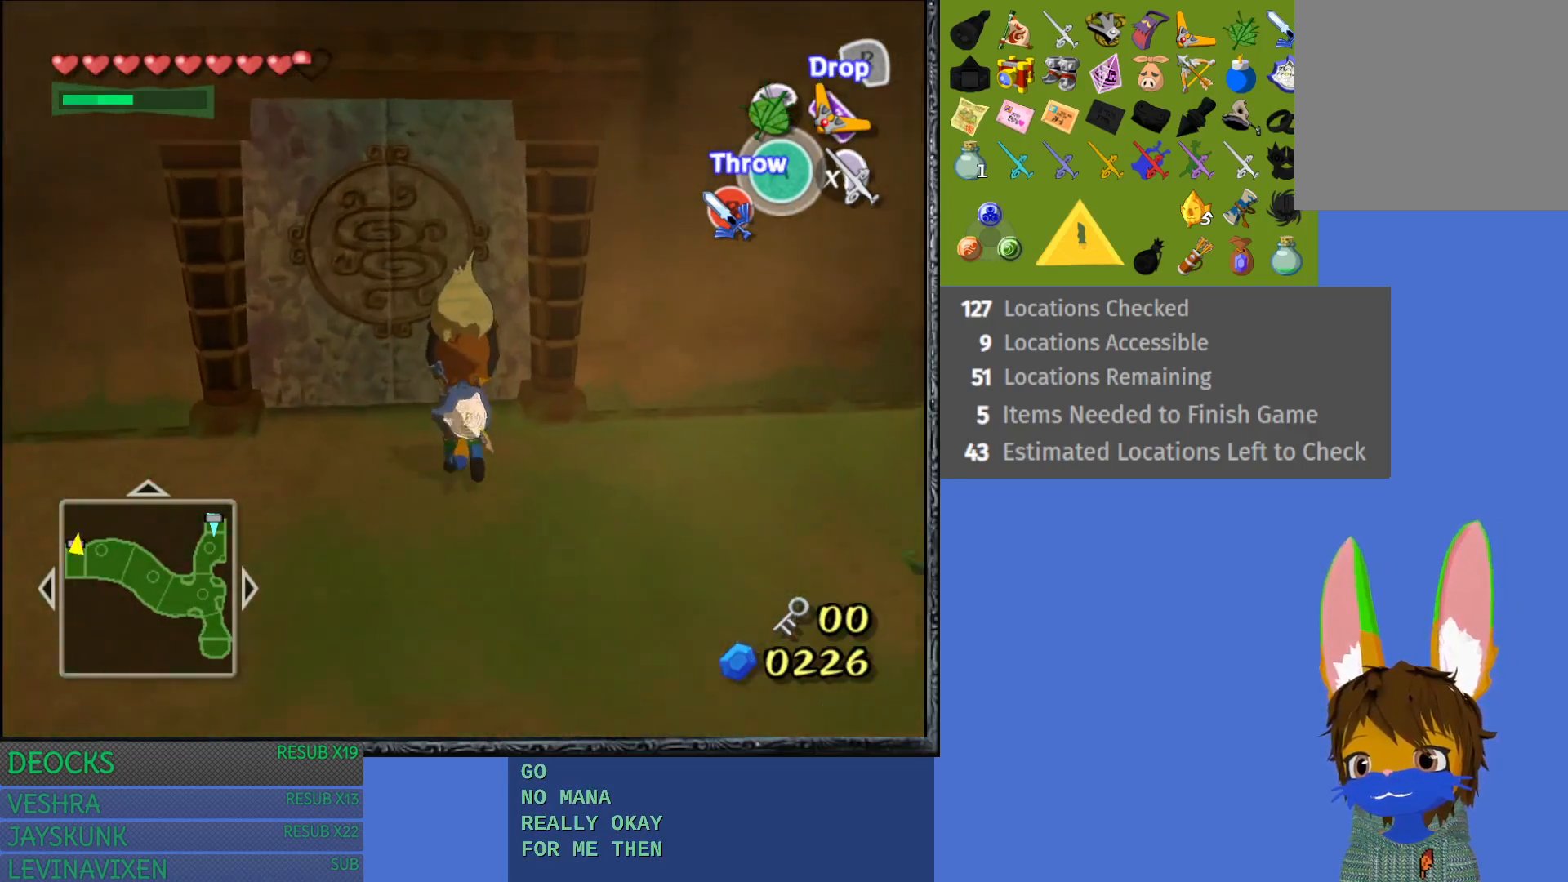
{"buttons": [], "left_stick": "up", "right_stick": "center", "events": [[167, "CROSS", "down"], [400, "CROSS", "up"]]}
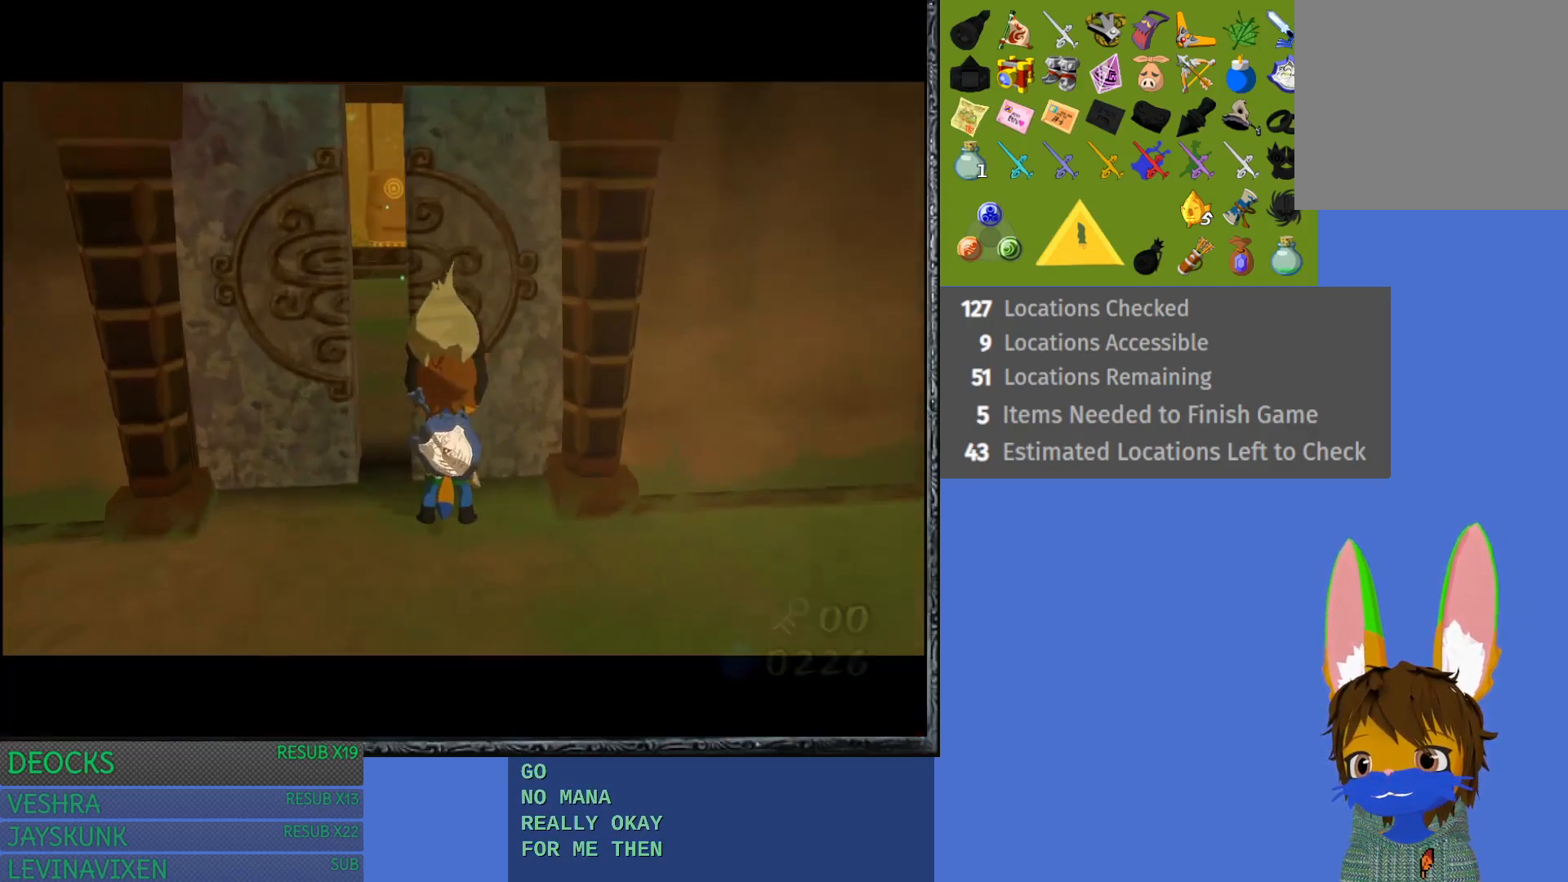
{"buttons": [], "left_stick": "center", "right_stick": "center", "events": [[483, "left_stick", "center"]]}